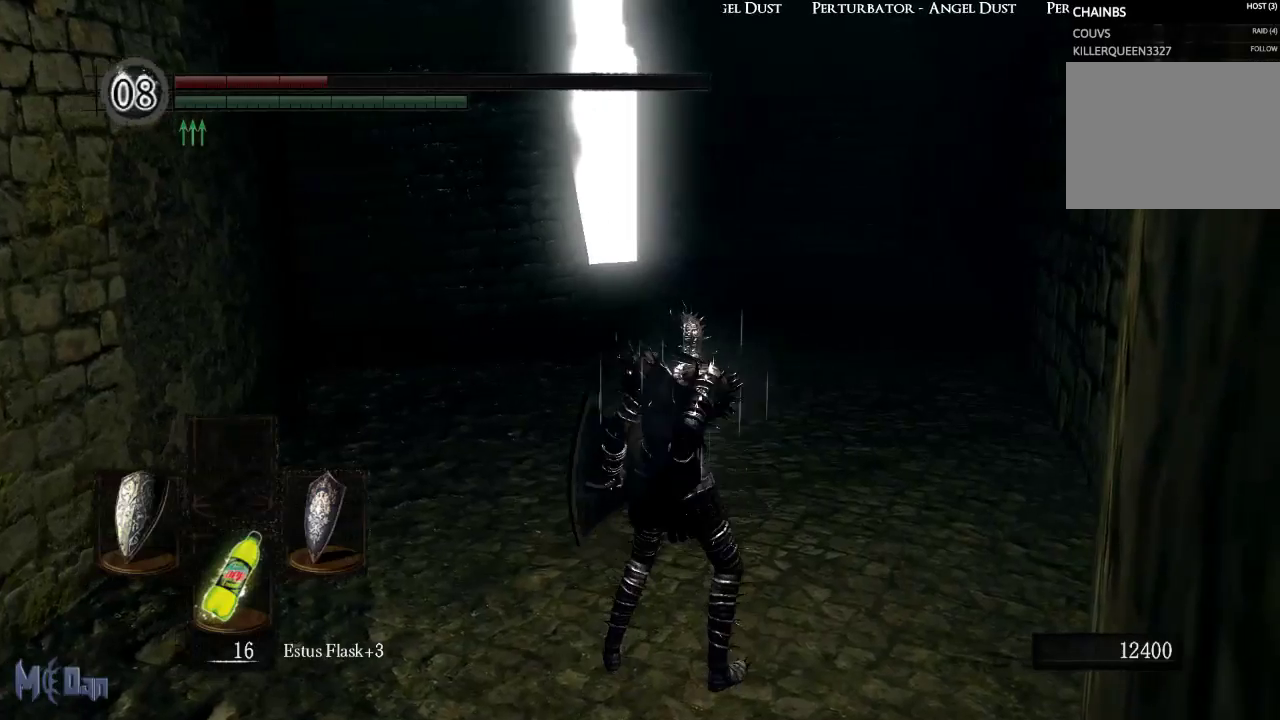
Gameplay with a controller (Xbox layout); each line is a JSON object with the inputs held at the frame after it. "events" lists button and stick changes between this image and that frame as [ms after this image, input, new state], when the widget could be followed in between. Not read: L3.
{"buttons": [], "left_stick": "center", "right_stick": "center", "events": []}
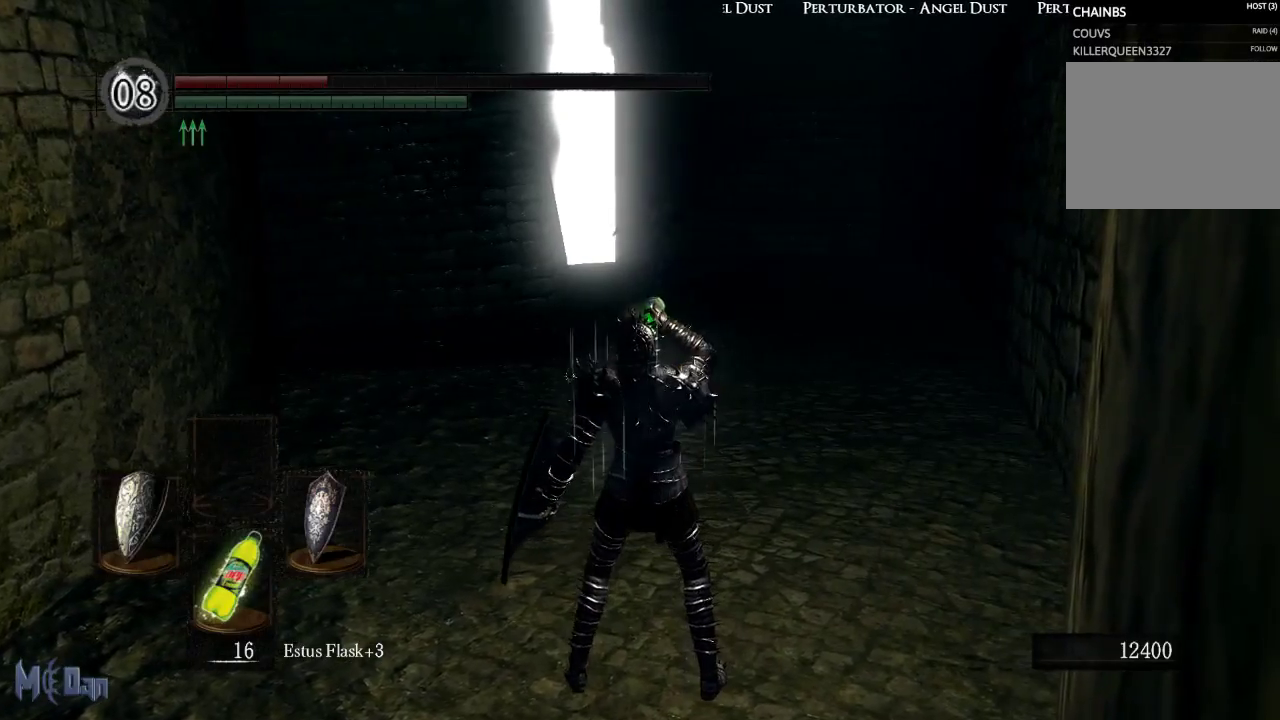
{"buttons": [], "left_stick": "center", "right_stick": "center", "events": []}
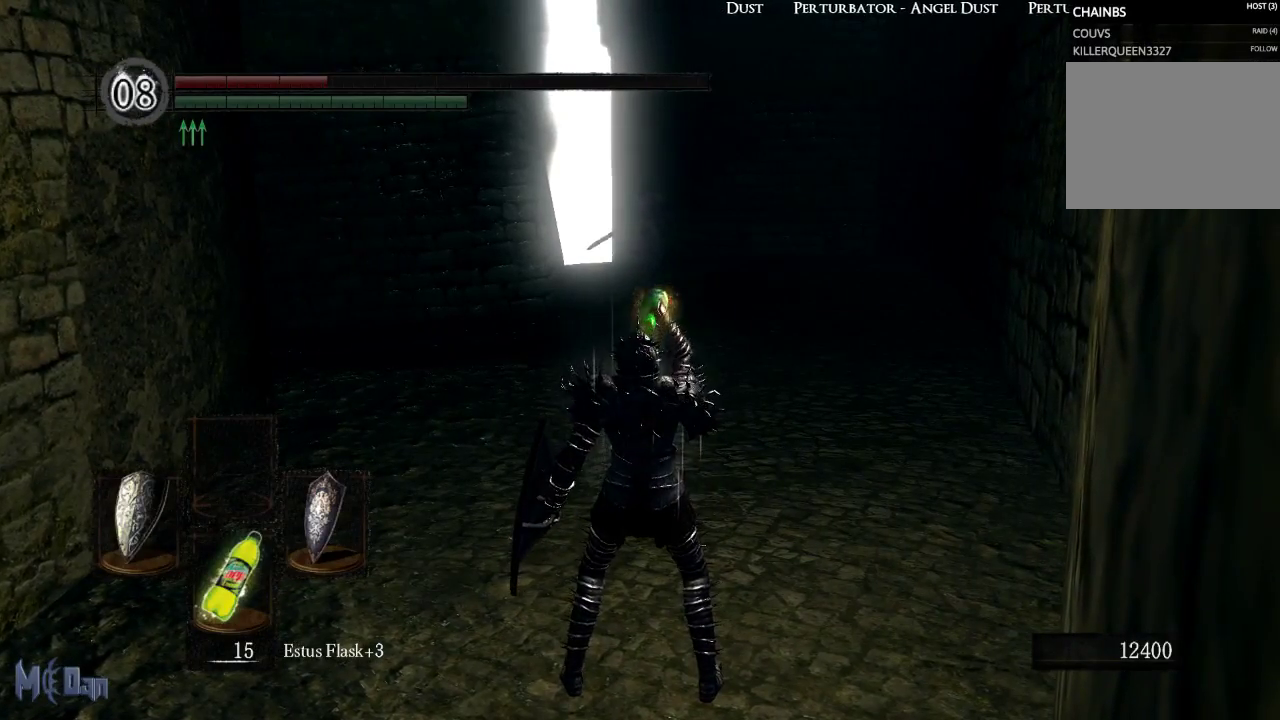
{"buttons": [], "left_stick": "center", "right_stick": "center", "events": [[167, "X", "down"], [333, "X", "up"]]}
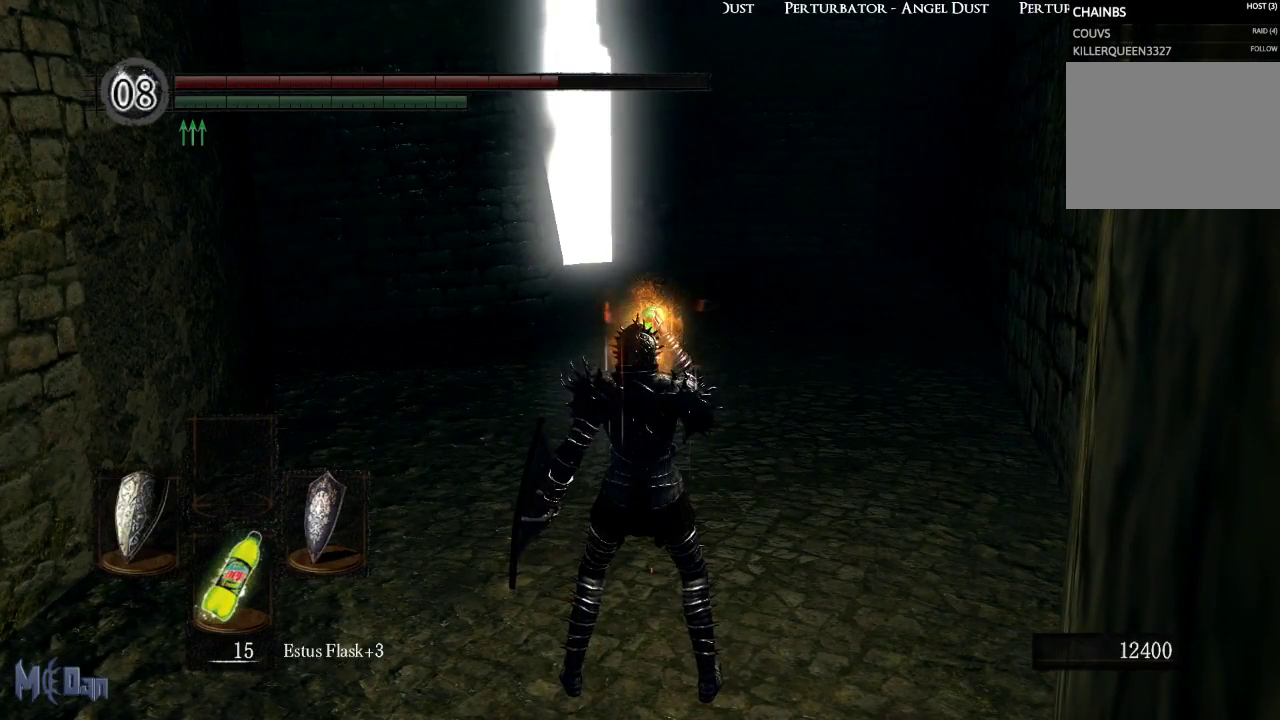
{"buttons": [], "left_stick": "center", "right_stick": "center", "events": []}
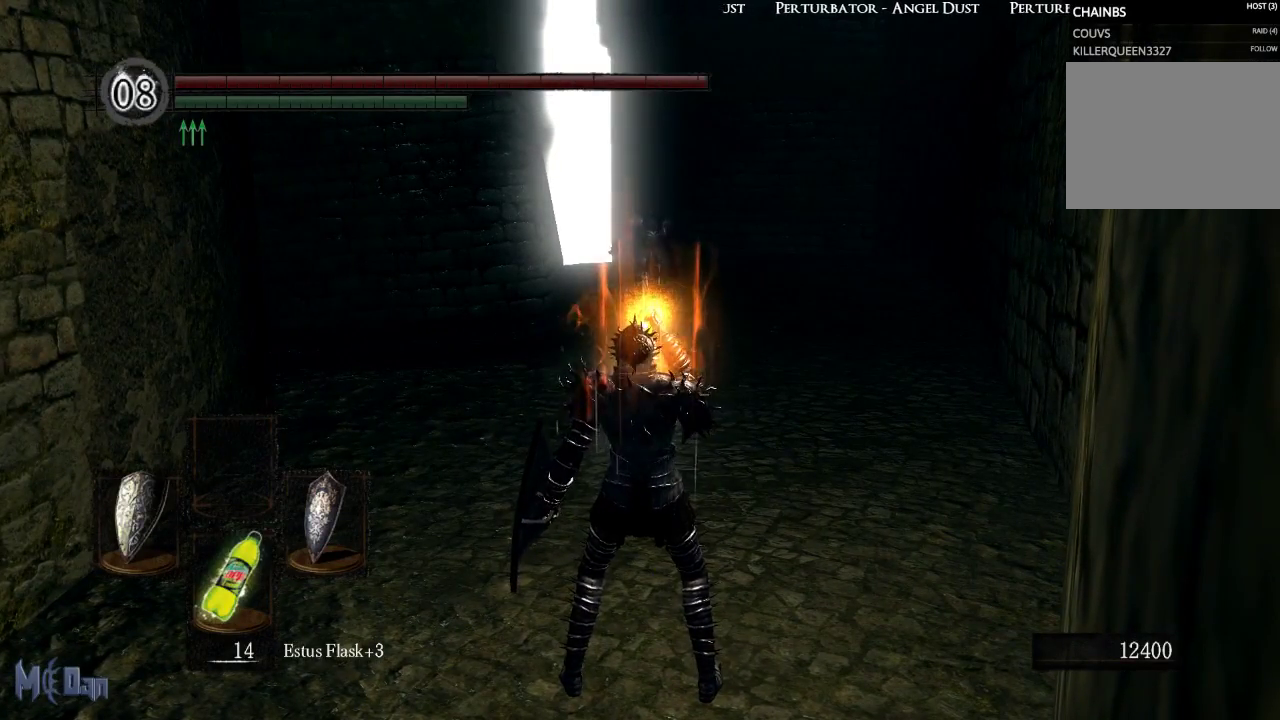
{"buttons": [], "left_stick": "up", "right_stick": "center", "events": [[117, "R3", "down"], [217, "R3", "up"], [250, "left_stick", "up"]]}
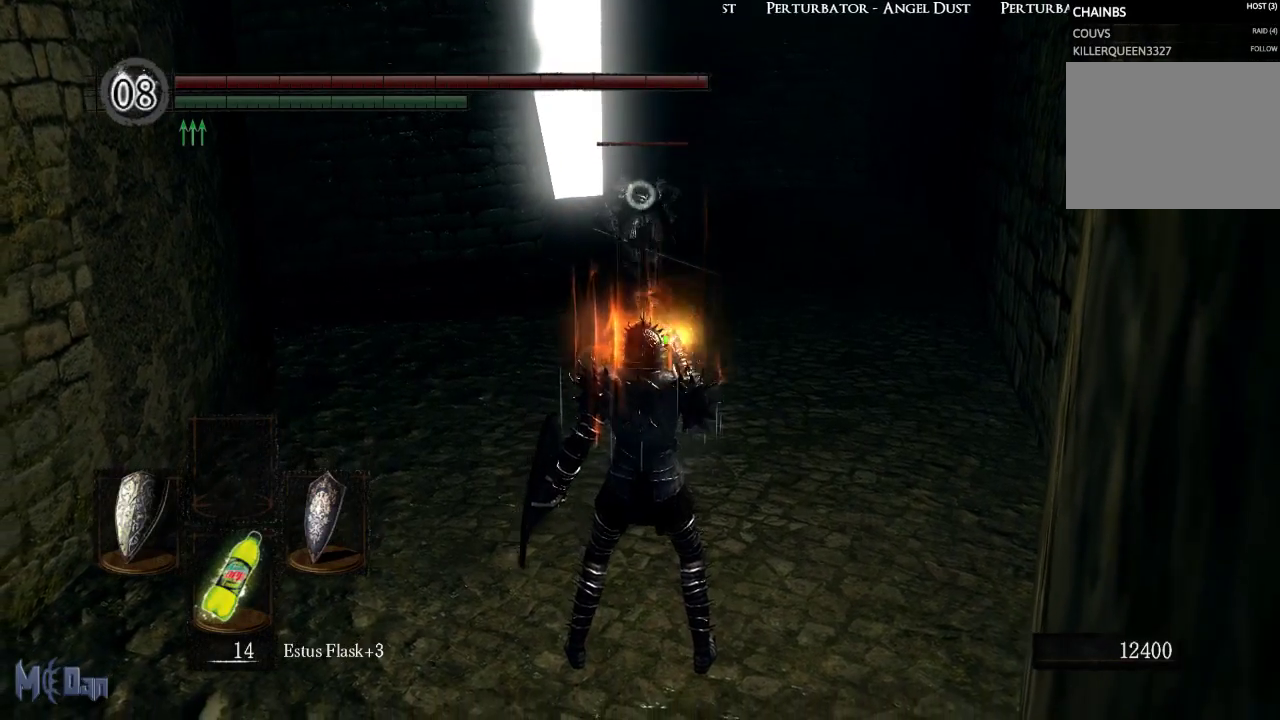
{"buttons": ["L1"], "left_stick": "up", "right_stick": "center", "events": [[150, "DPAD_DOWN", "down"], [283, "DPAD_DOWN", "up"], [433, "L1", "down"]]}
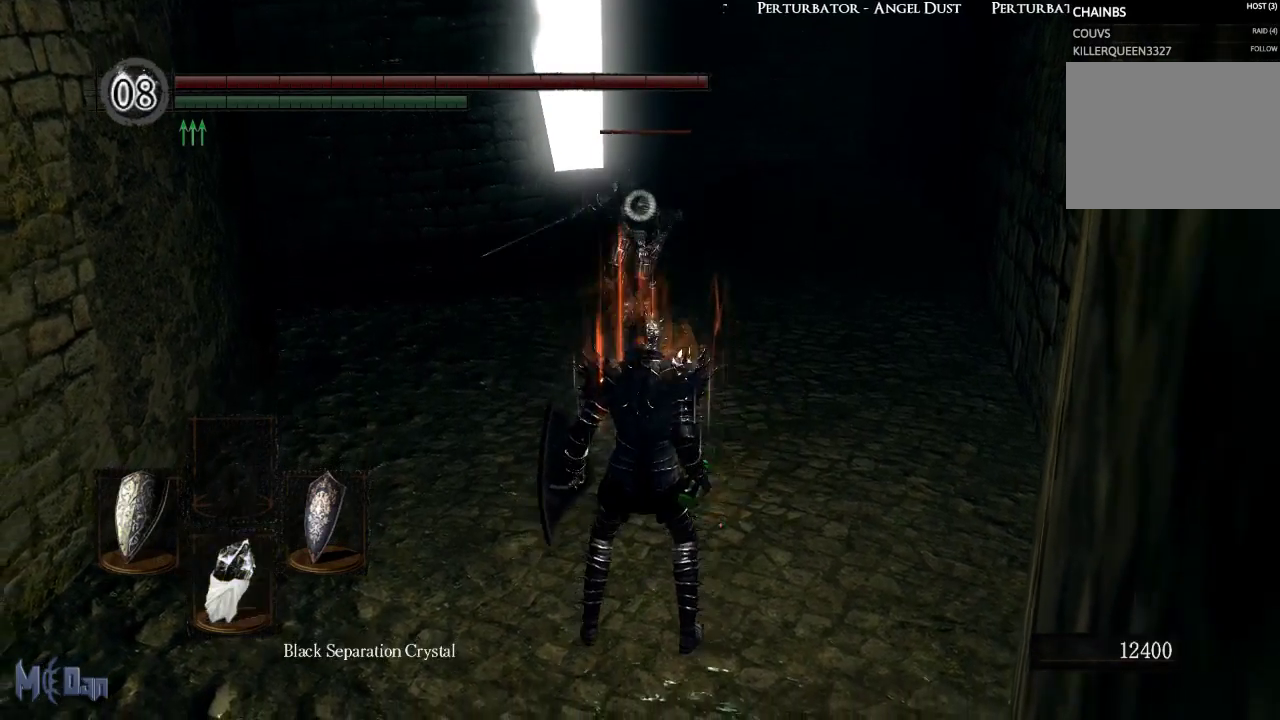
{"buttons": ["L1"], "left_stick": "up", "right_stick": "center", "events": []}
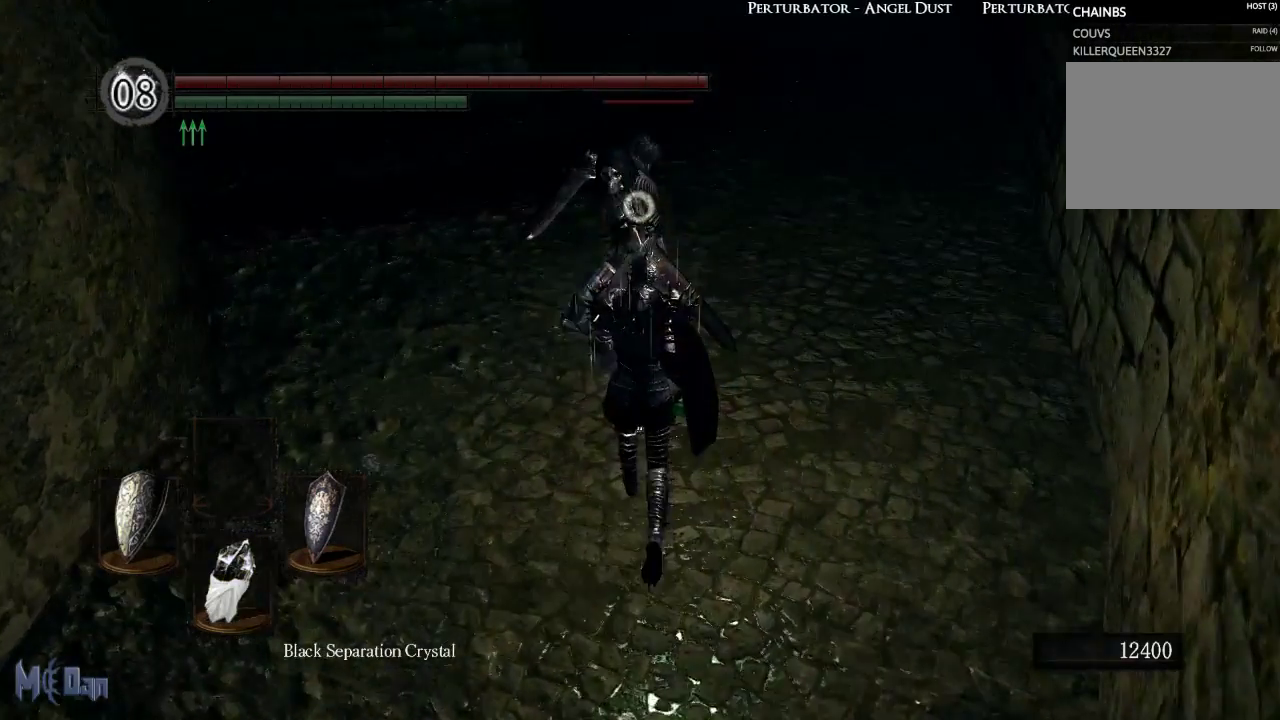
{"buttons": ["L1"], "left_stick": "up-right", "right_stick": "center", "events": [[83, "L2", "down"], [217, "L2", "up"], [417, "left_stick", "up-right"]]}
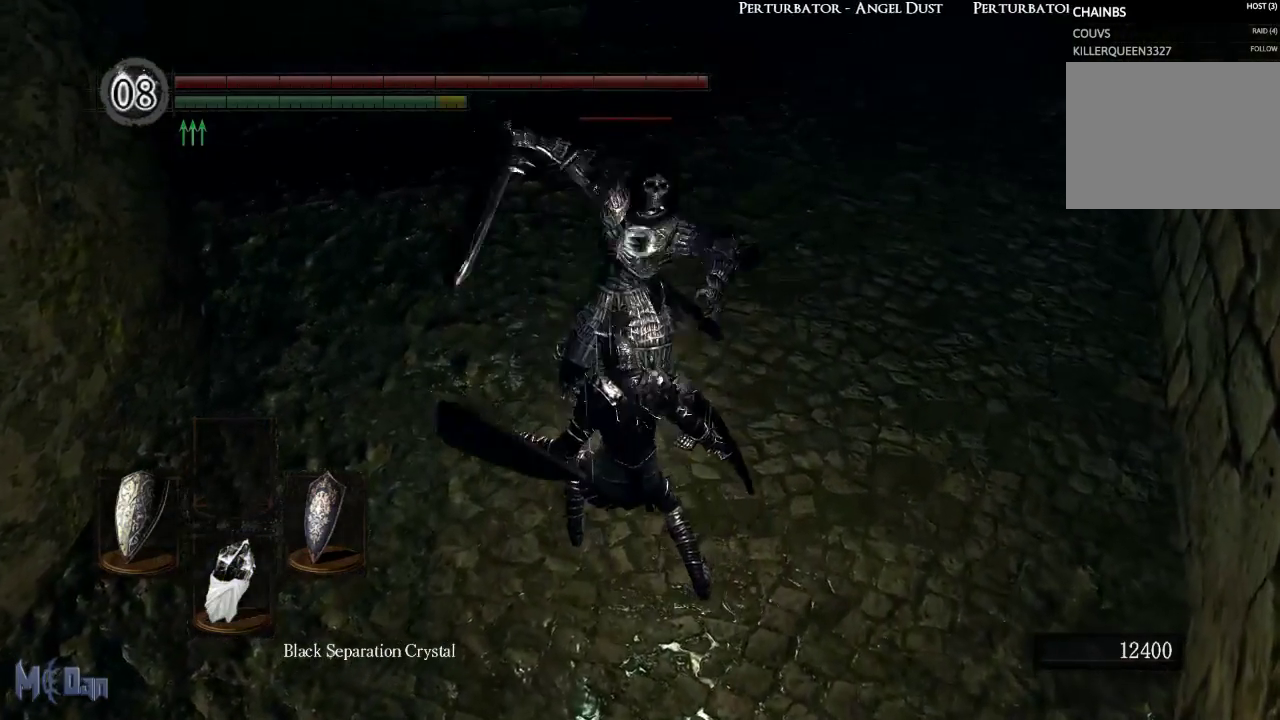
{"buttons": [], "left_stick": "up-right", "right_stick": "center", "events": [[17, "left_stick", "right"], [133, "R3", "down"], [150, "L1", "up"], [250, "R3", "up"], [250, "right_stick", "right"], [367, "right_stick", "center"], [483, "left_stick", "up-right"]]}
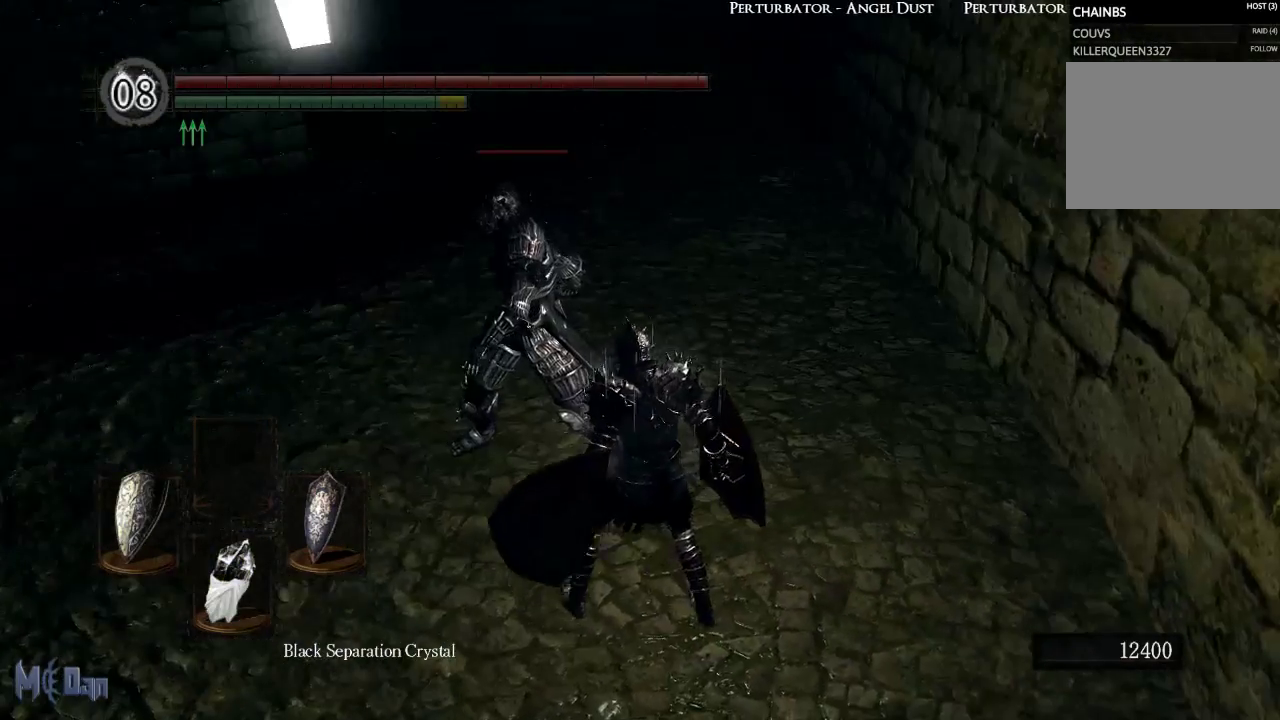
{"buttons": ["B"], "left_stick": "up", "right_stick": "center", "events": [[50, "B", "down"], [67, "left_stick", "up"]]}
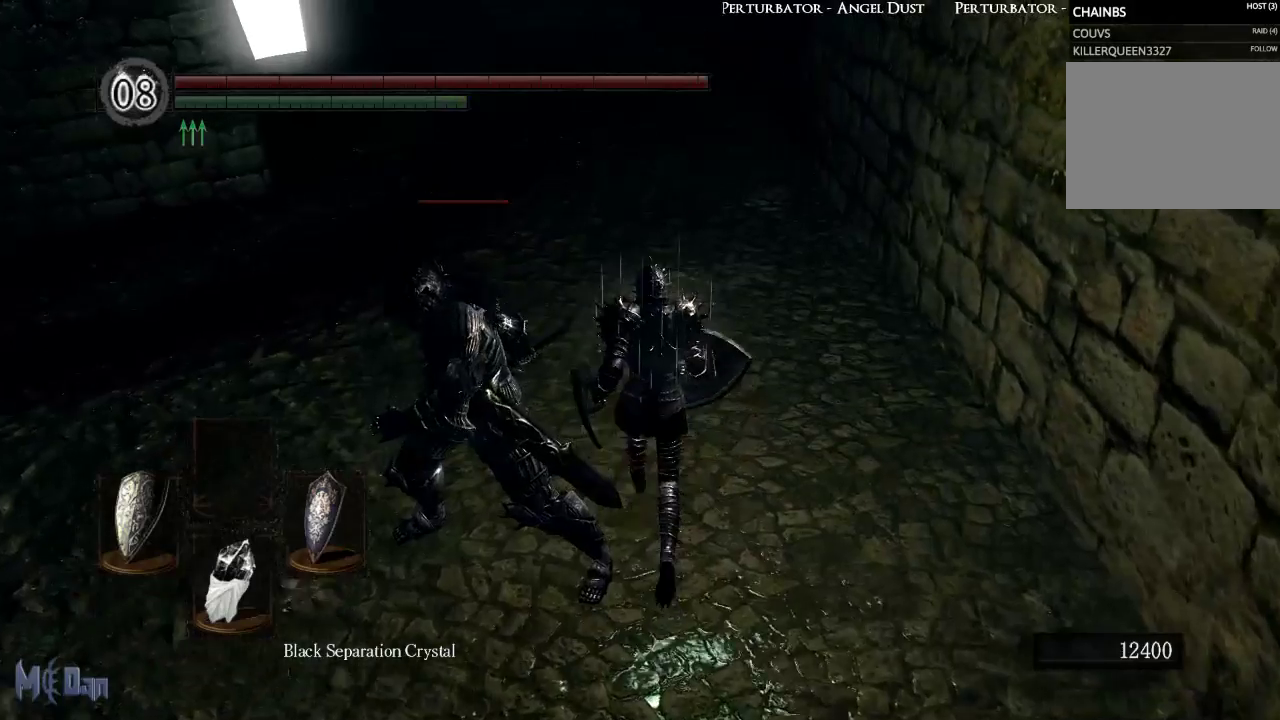
{"buttons": ["B"], "left_stick": "up", "right_stick": "center", "events": []}
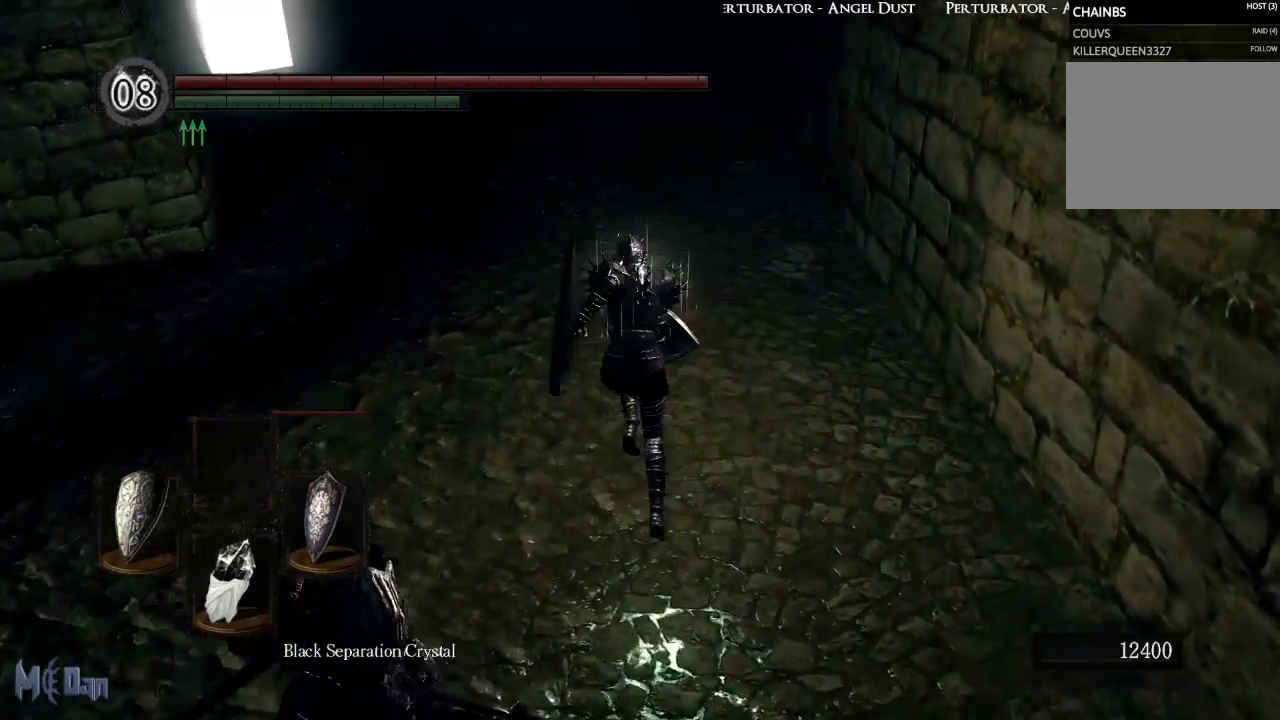
{"buttons": ["B"], "left_stick": "up", "right_stick": "center", "events": []}
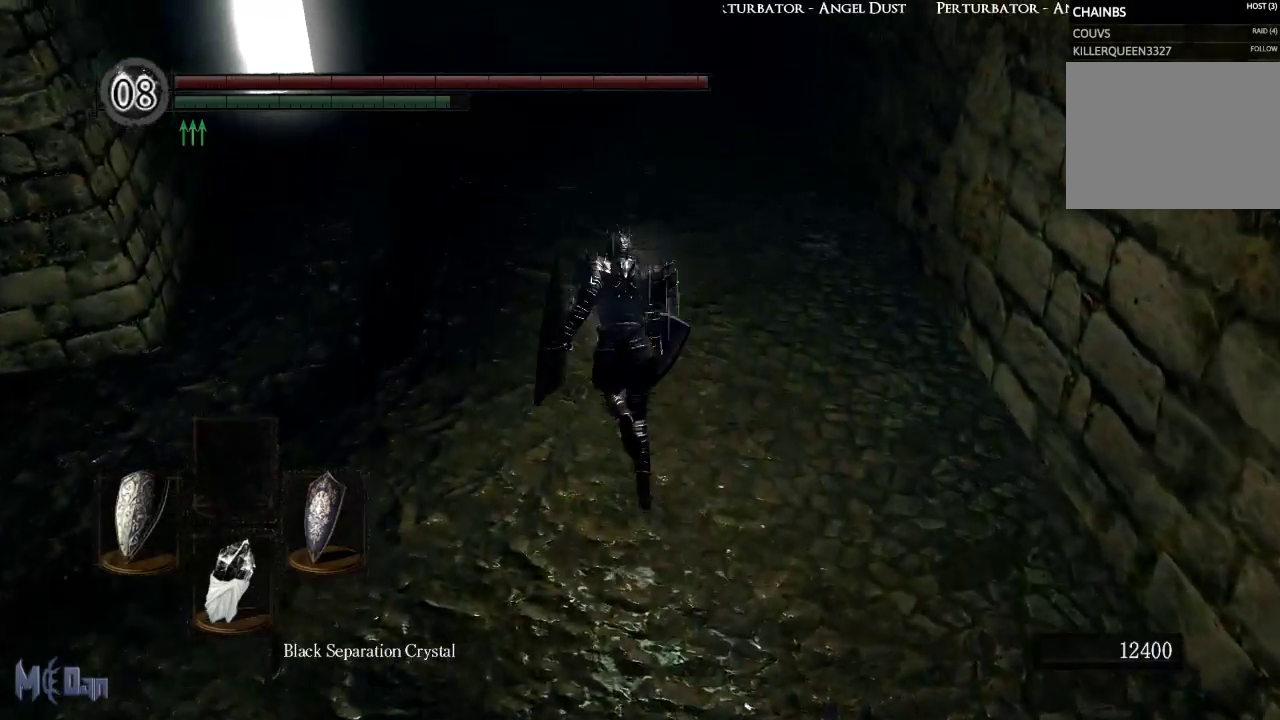
{"buttons": [], "left_stick": "up", "right_stick": "center", "events": [[217, "X", "down"], [350, "X", "up"], [367, "B", "up"]]}
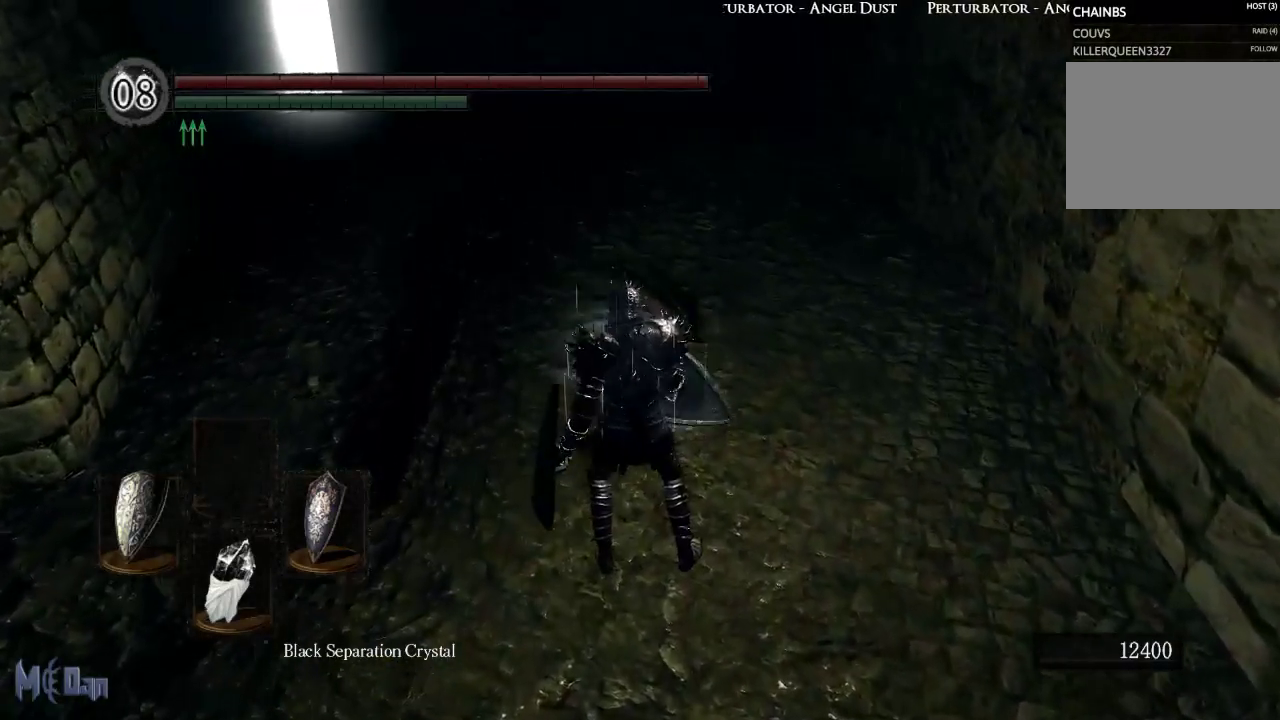
{"buttons": [], "left_stick": "up", "right_stick": "center", "events": []}
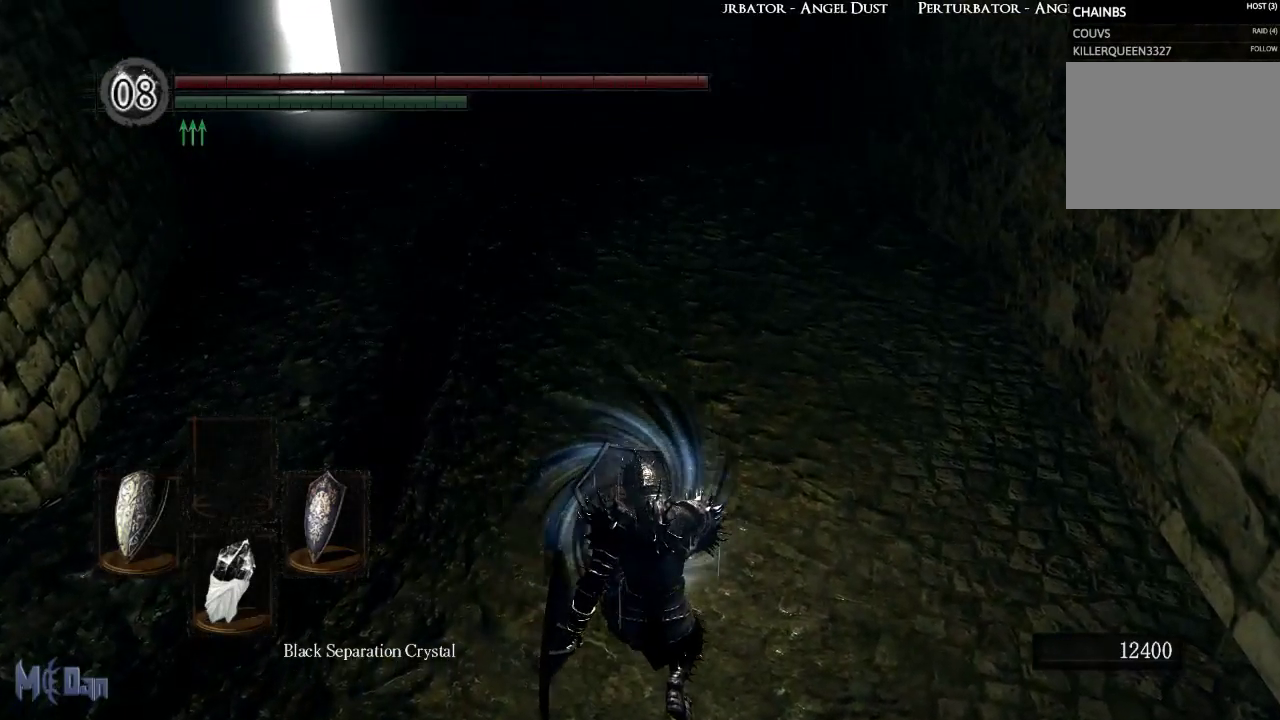
{"buttons": [], "left_stick": "center", "right_stick": "left", "events": [[83, "right_stick", "left"], [300, "left_stick", "center"]]}
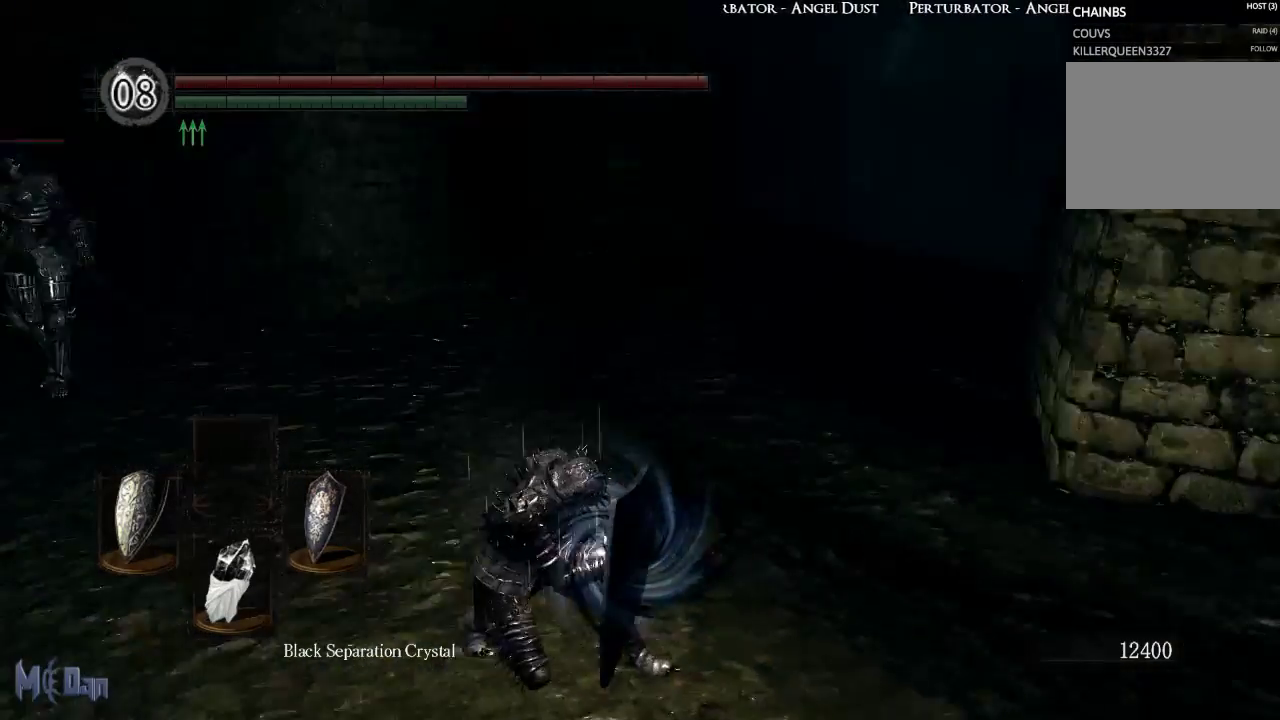
{"buttons": [], "left_stick": "center", "right_stick": "center", "events": [[83, "right_stick", "center"]]}
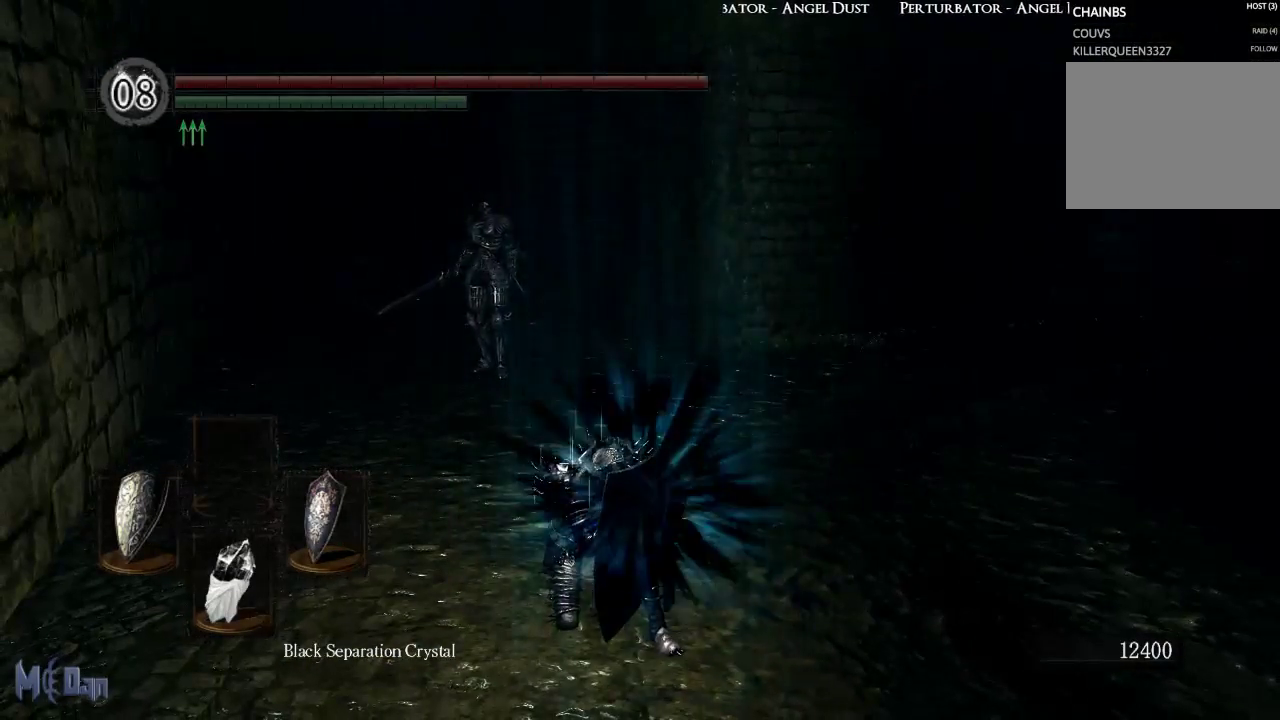
{"buttons": [], "left_stick": "down", "right_stick": "center", "events": [[33, "left_stick", "down"]]}
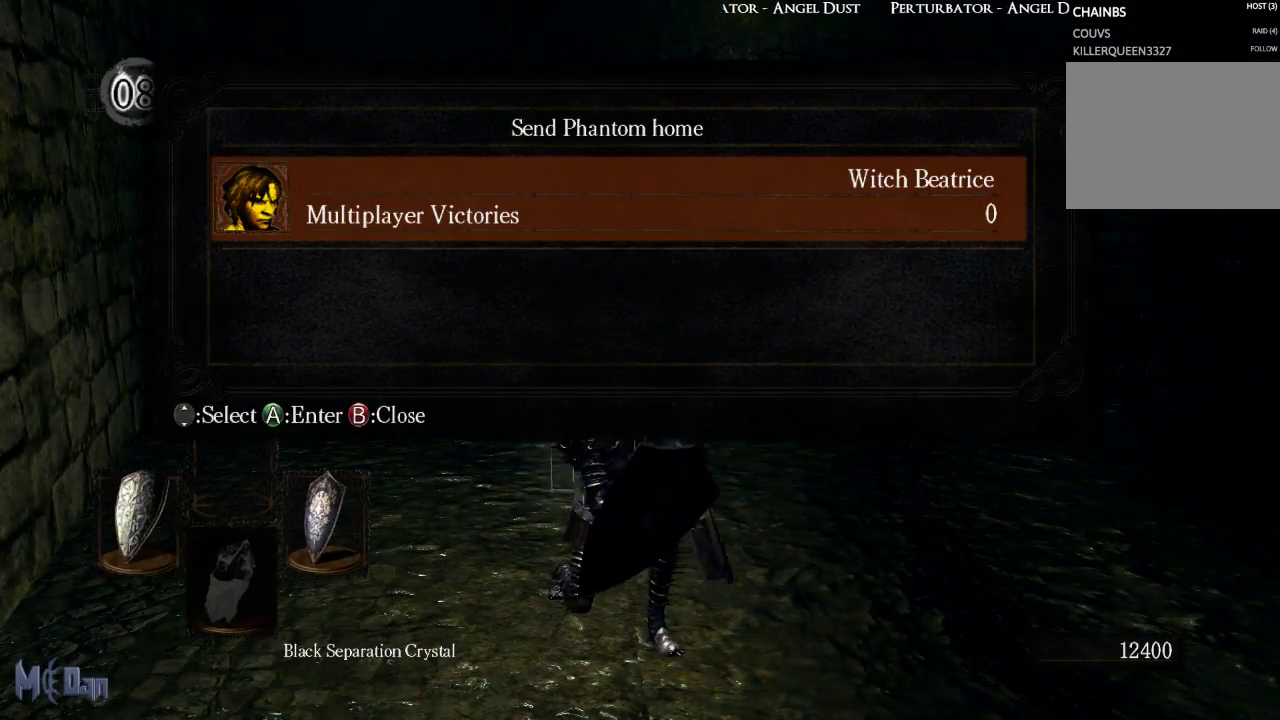
{"buttons": [], "left_stick": "down", "right_stick": "center", "events": [[183, "A", "down"], [283, "A", "up"]]}
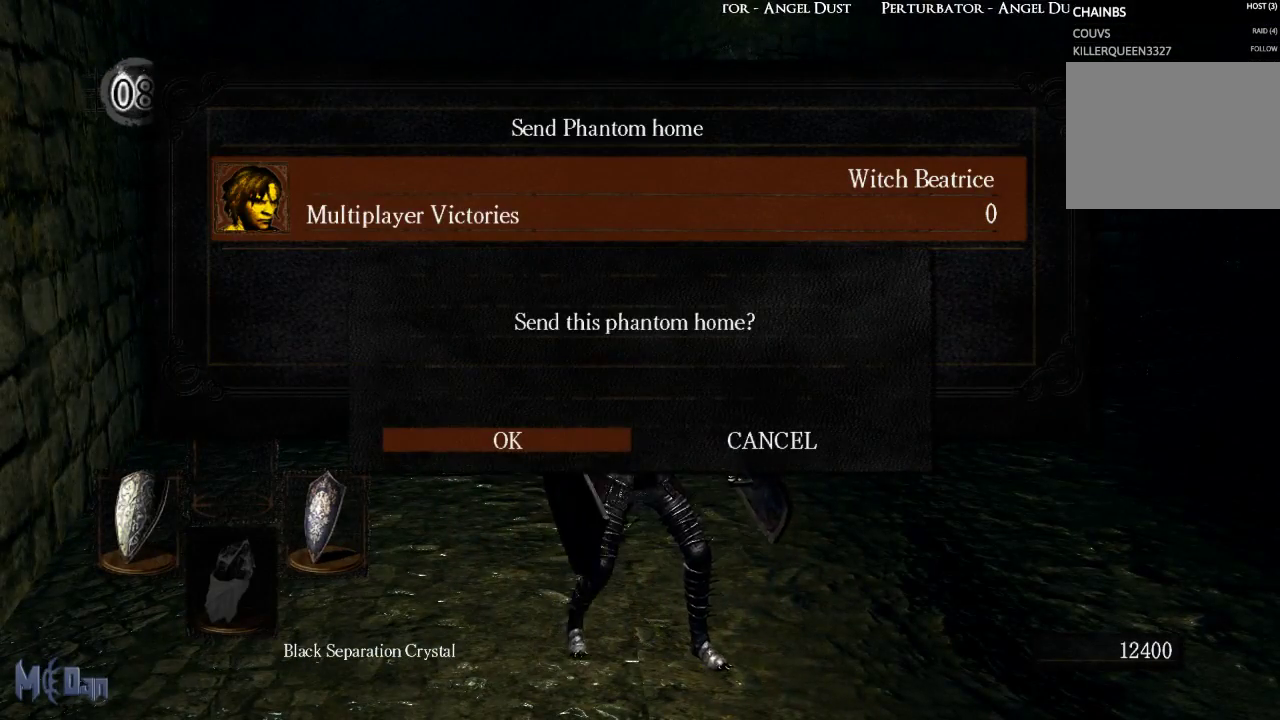
{"buttons": ["A"], "left_stick": "down", "right_stick": "center", "events": [[400, "A", "down"]]}
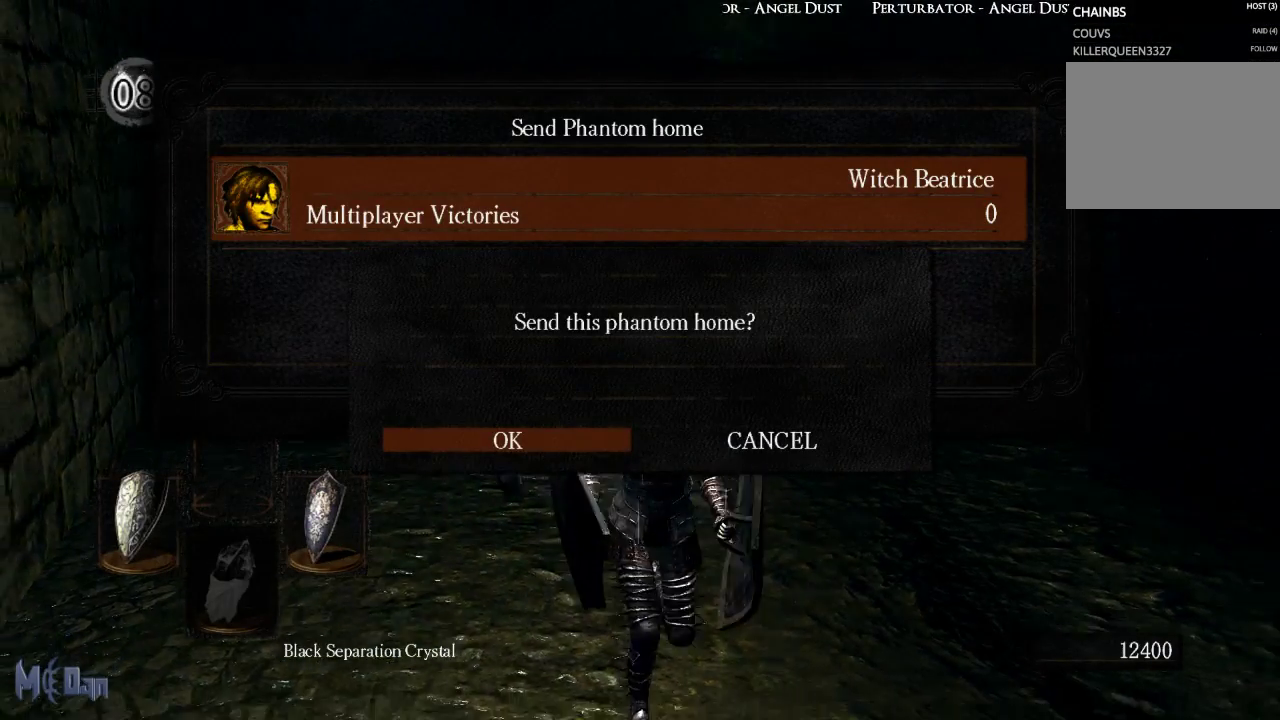
{"buttons": [], "left_stick": "down", "right_stick": "center", "events": [[17, "A", "up"]]}
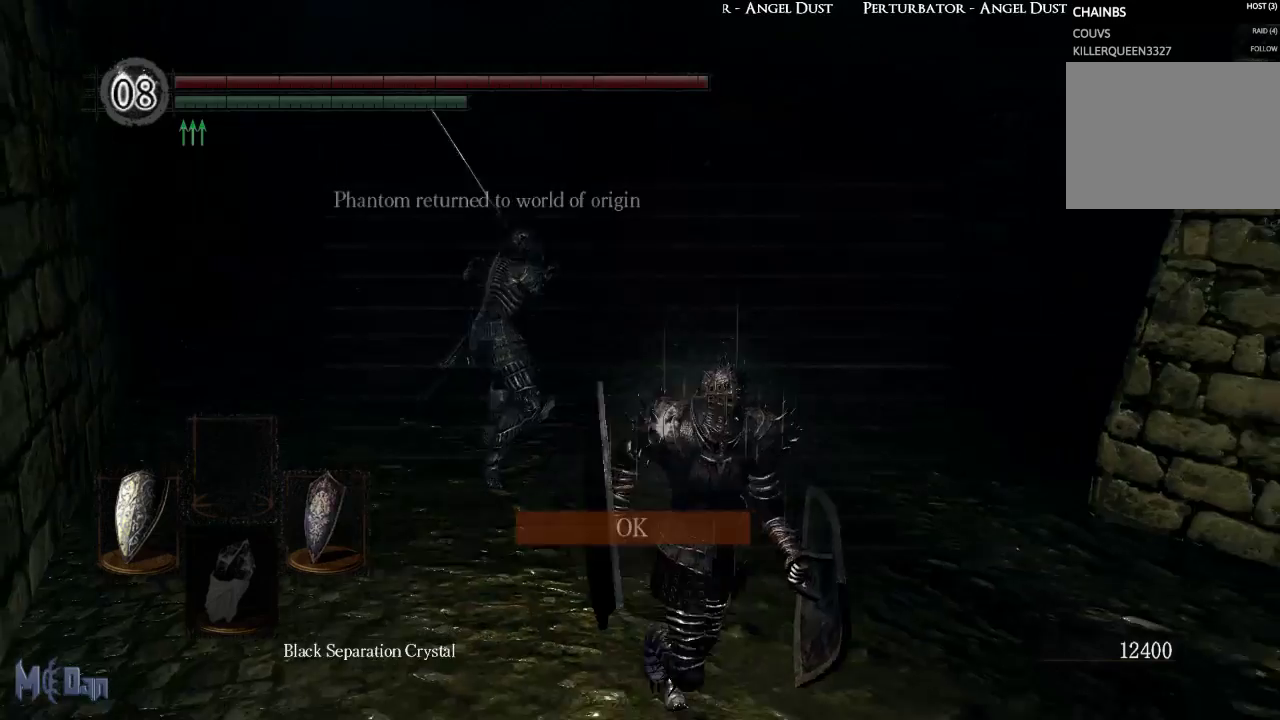
{"buttons": [], "left_stick": "down", "right_stick": "center", "events": []}
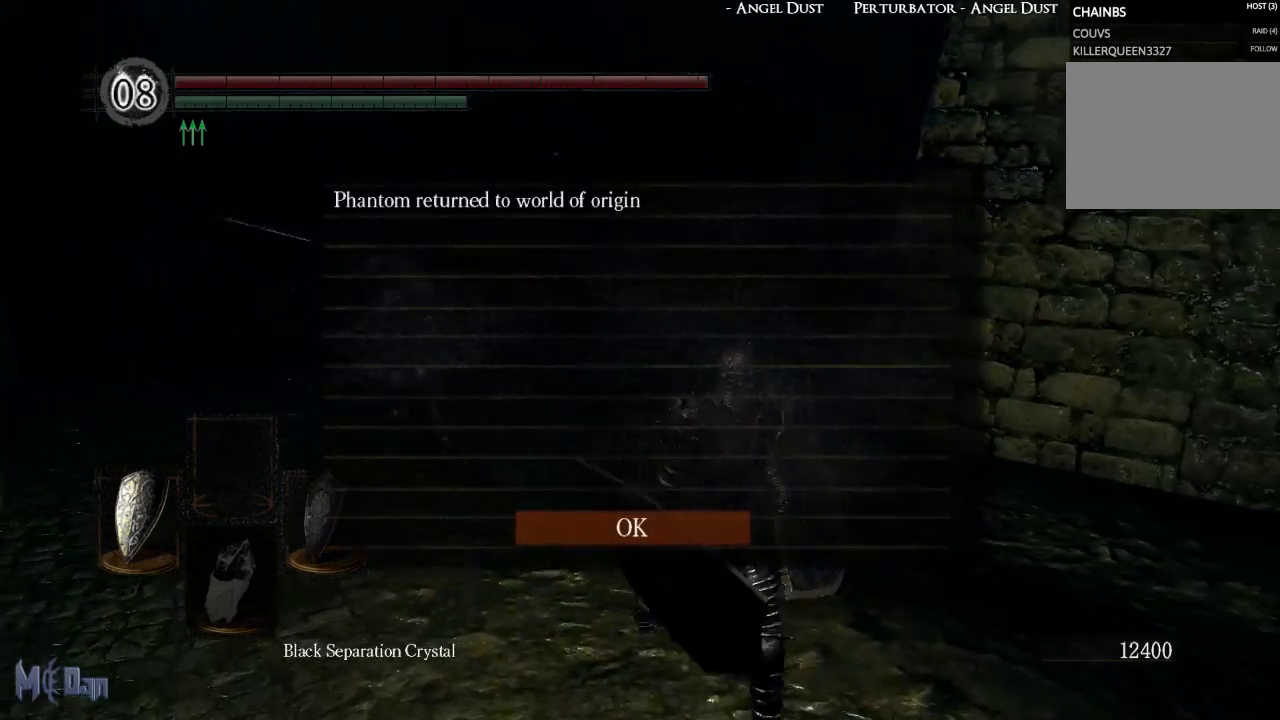
{"buttons": [], "left_stick": "up", "right_stick": "center", "events": [[17, "A", "down"], [117, "A", "up"], [183, "left_stick", "left"], [333, "left_stick", "up"]]}
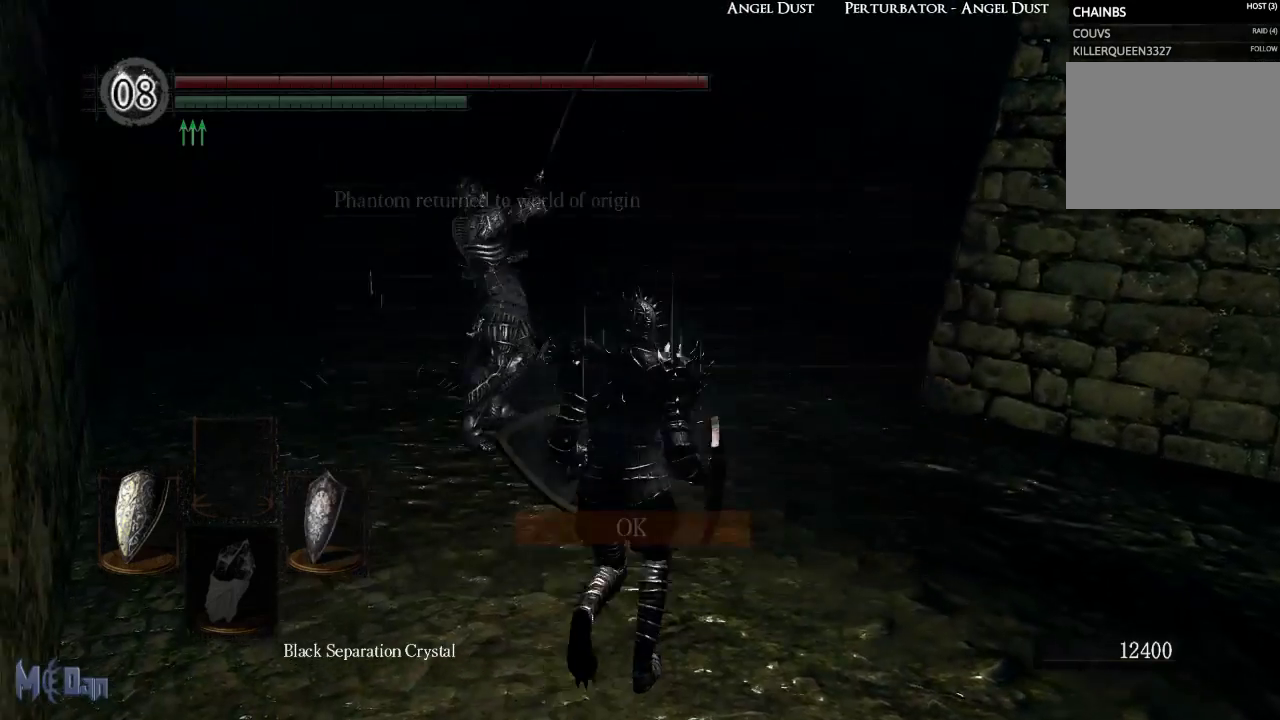
{"buttons": ["L1"], "left_stick": "up", "right_stick": "center", "events": [[50, "R3", "down"], [167, "R3", "up"], [400, "L1", "down"]]}
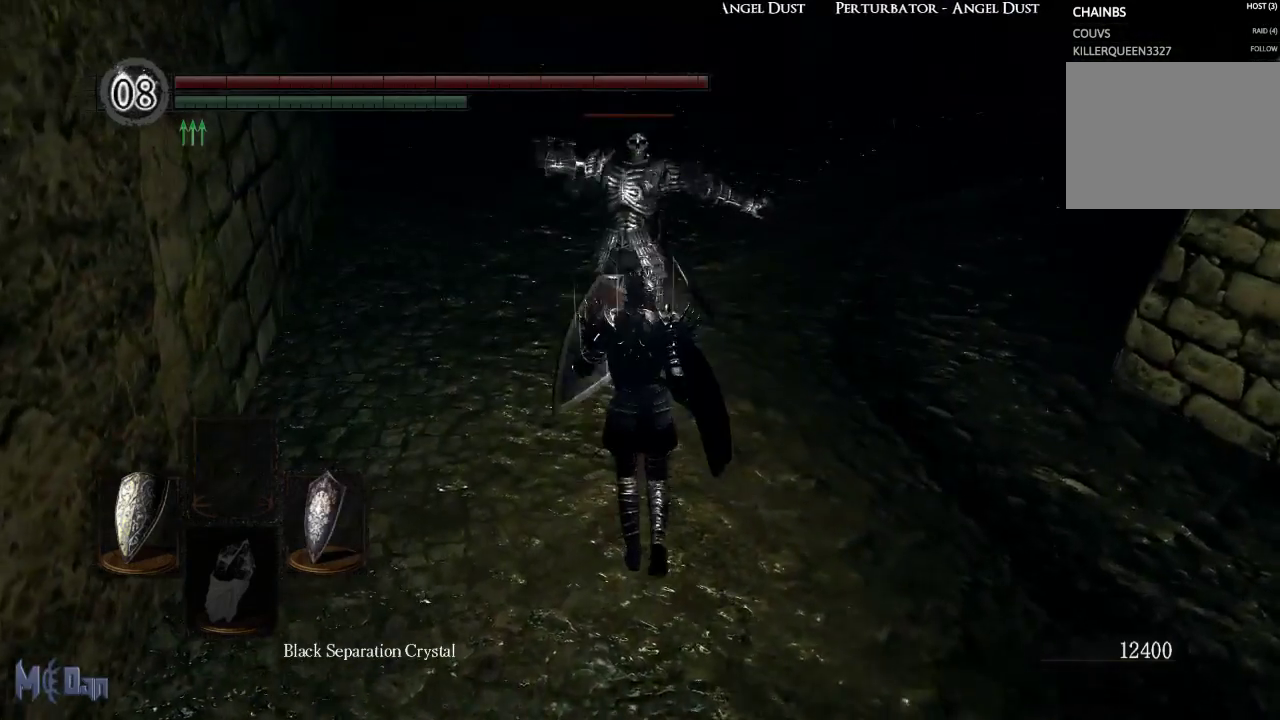
{"buttons": ["L1"], "left_stick": "up", "right_stick": "center", "events": [[83, "L2", "down"], [200, "L2", "up"]]}
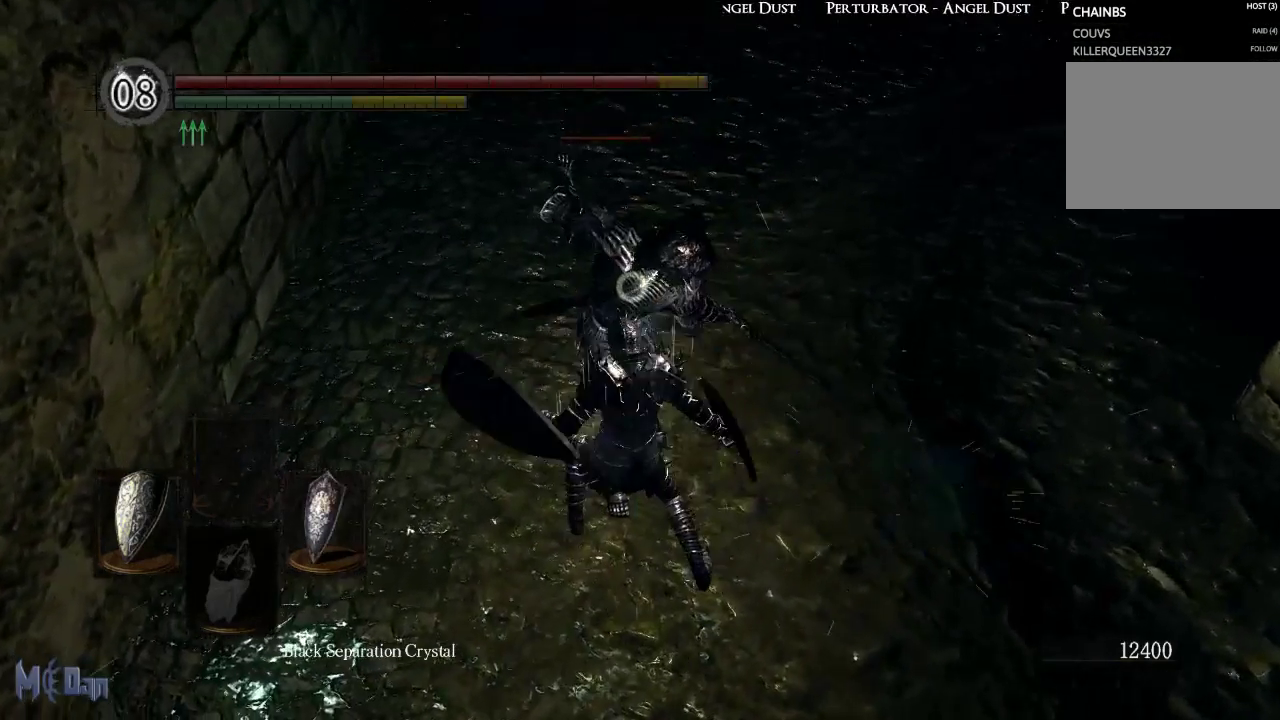
{"buttons": [], "left_stick": "center", "right_stick": "center", "events": [[300, "left_stick", "up-right"], [483, "left_stick", "center"], [500, "L1", "up"]]}
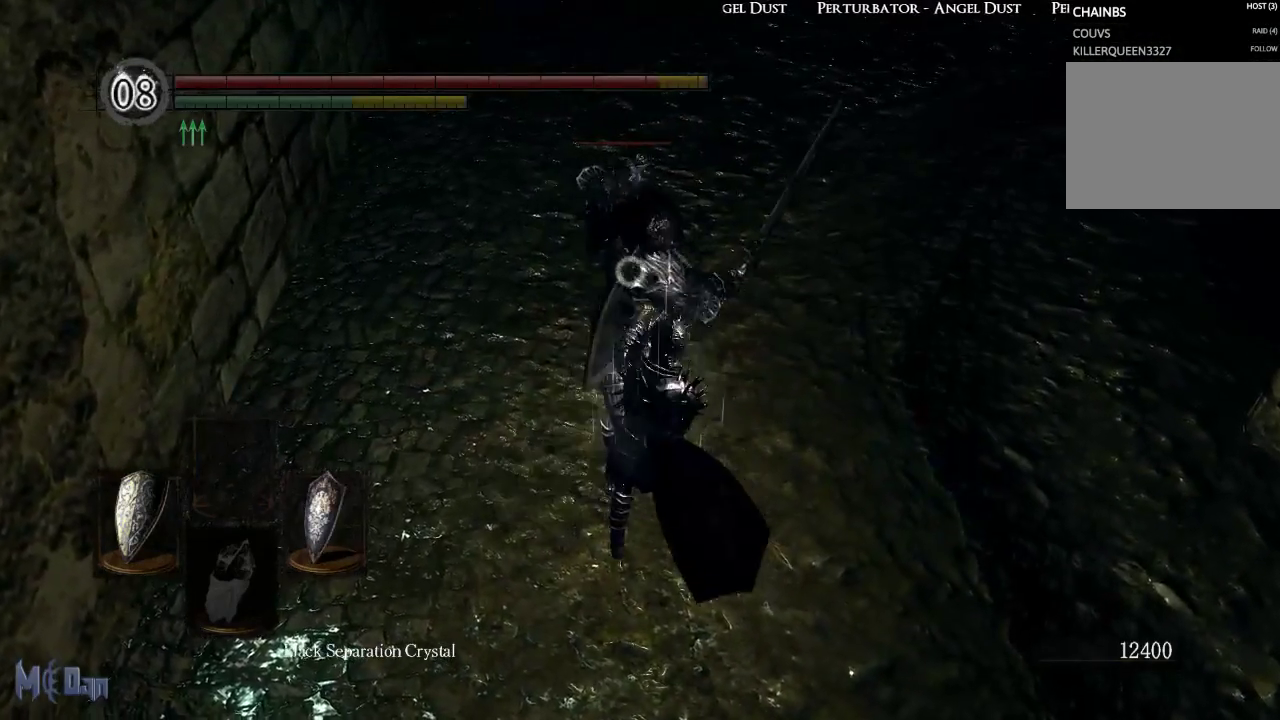
{"buttons": [], "left_stick": "up-right", "right_stick": "center", "events": [[500, "left_stick", "up-right"]]}
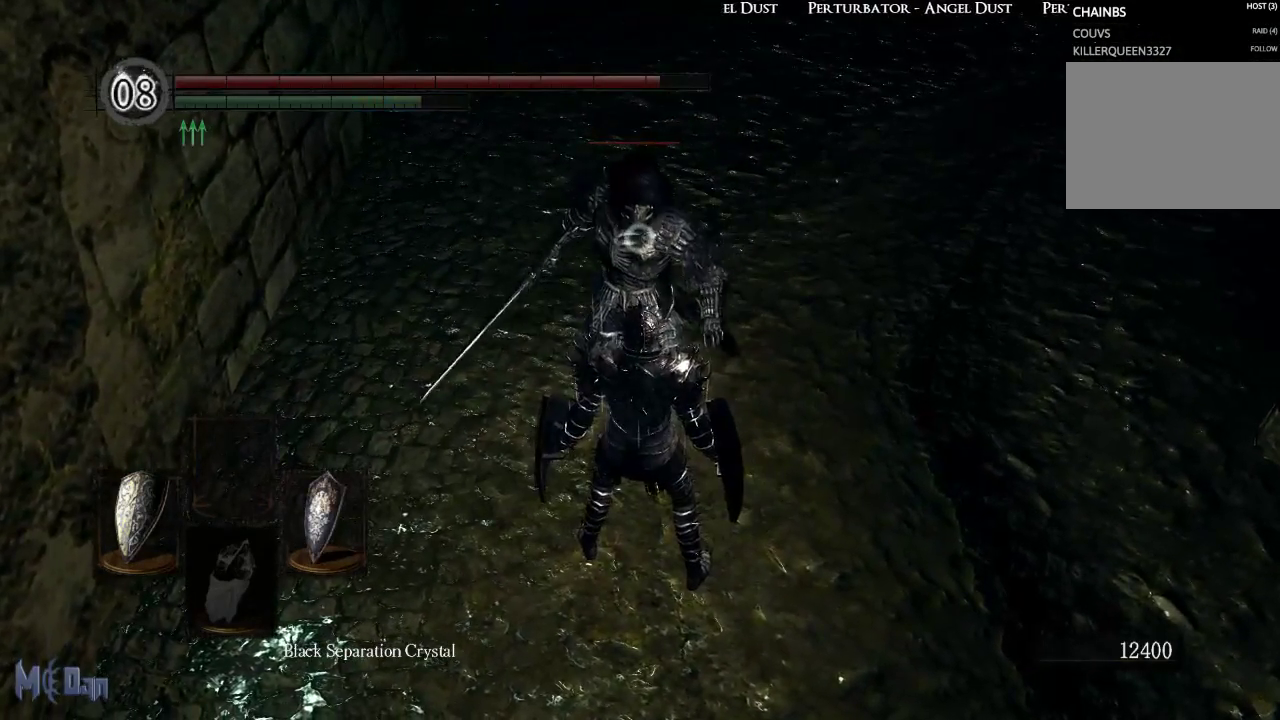
{"buttons": [], "left_stick": "center", "right_stick": "center", "events": [[183, "left_stick", "center"]]}
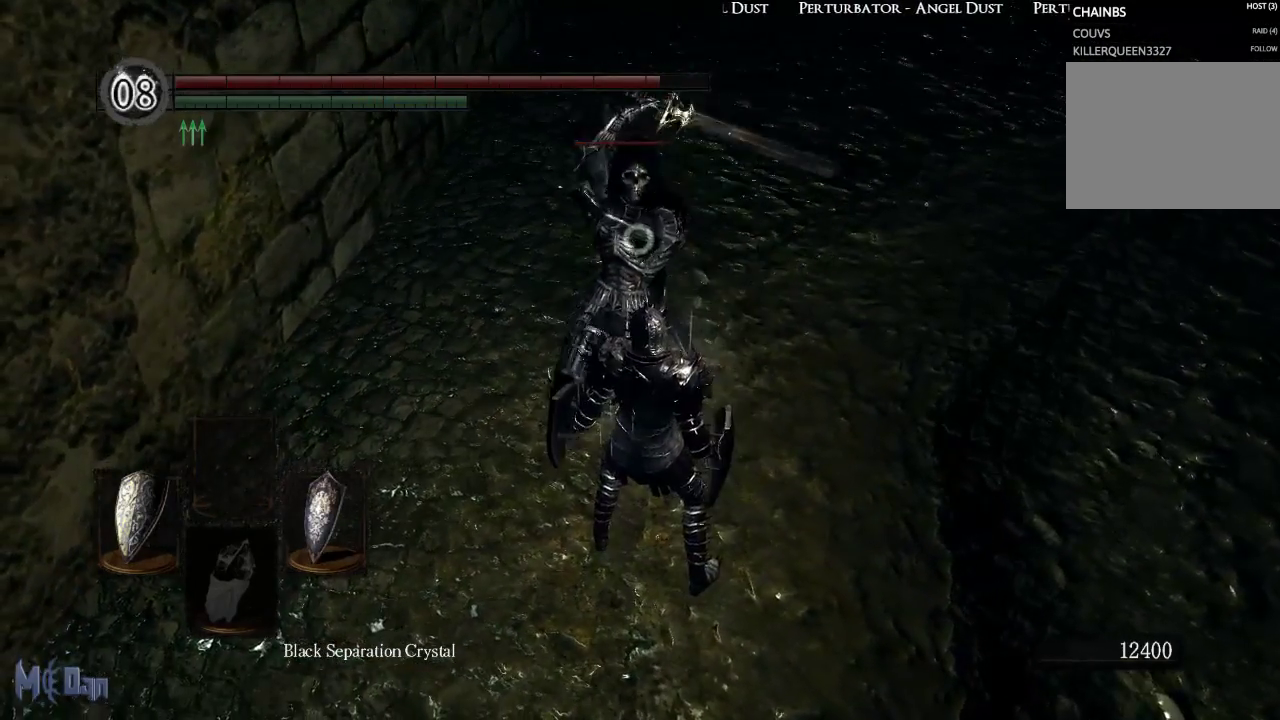
{"buttons": [], "left_stick": "center", "right_stick": "center", "events": [[33, "L2", "down"], [183, "L2", "up"]]}
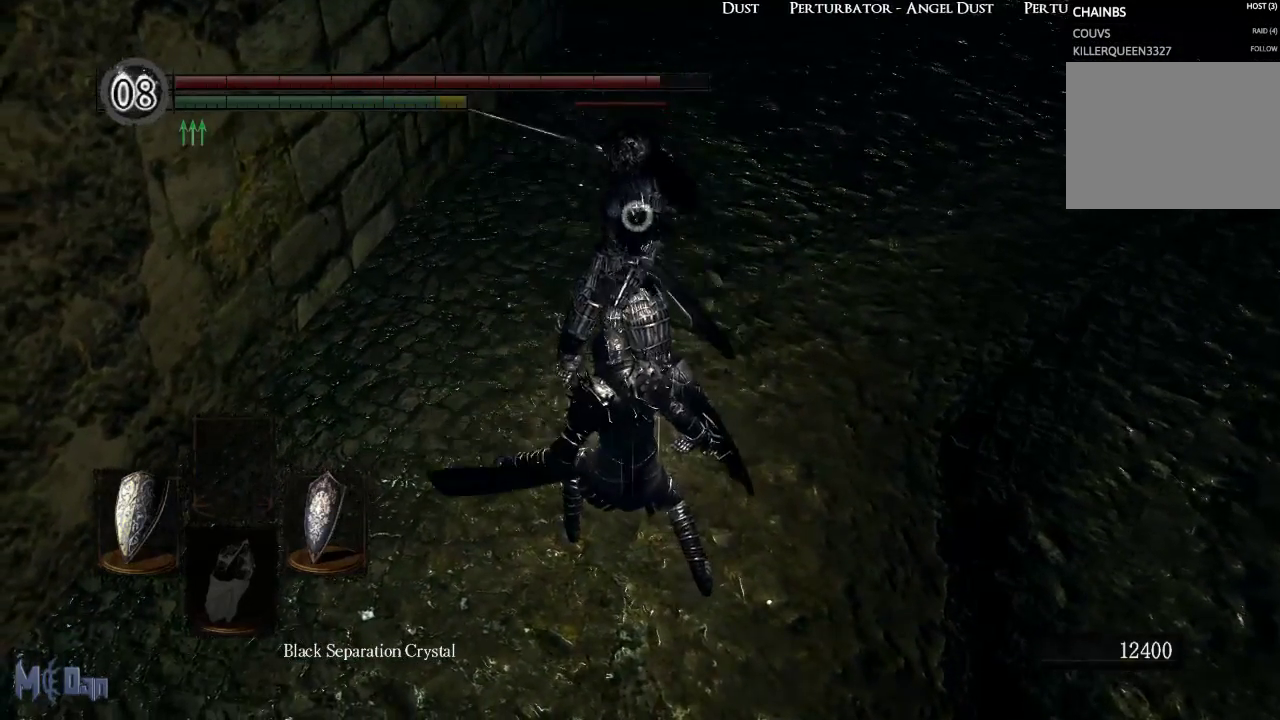
{"buttons": [], "left_stick": "center", "right_stick": "center", "events": [[117, "START", "down"], [333, "START", "up"], [400, "DPAD_LEFT", "down"], [500, "DPAD_LEFT", "up"]]}